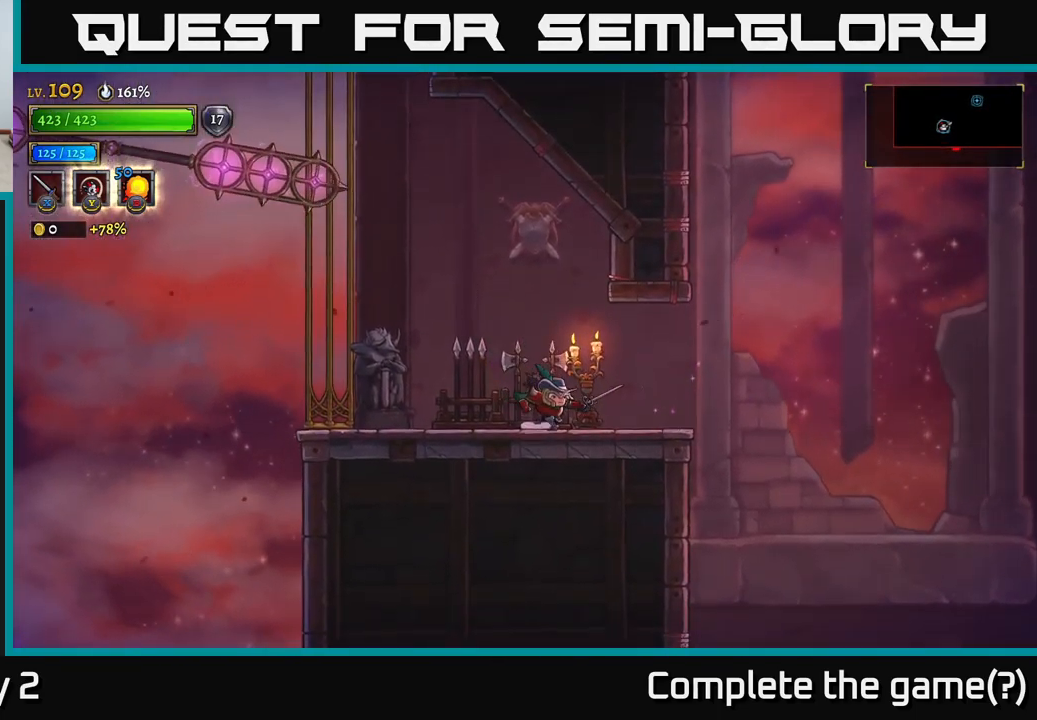
Gameplay with a controller (Xbox layout); each line is a JSON object with the inputs held at the frame after it. "events" lists button and stick changes between this image and that frame as [ms after this image, input, new state], when the widget could be followed in between.
{"buttons": [], "left_stick": "left", "right_stick": "center", "events": [[184, "X", "down"], [184, "left_stick", "left"], [334, "X", "up"]]}
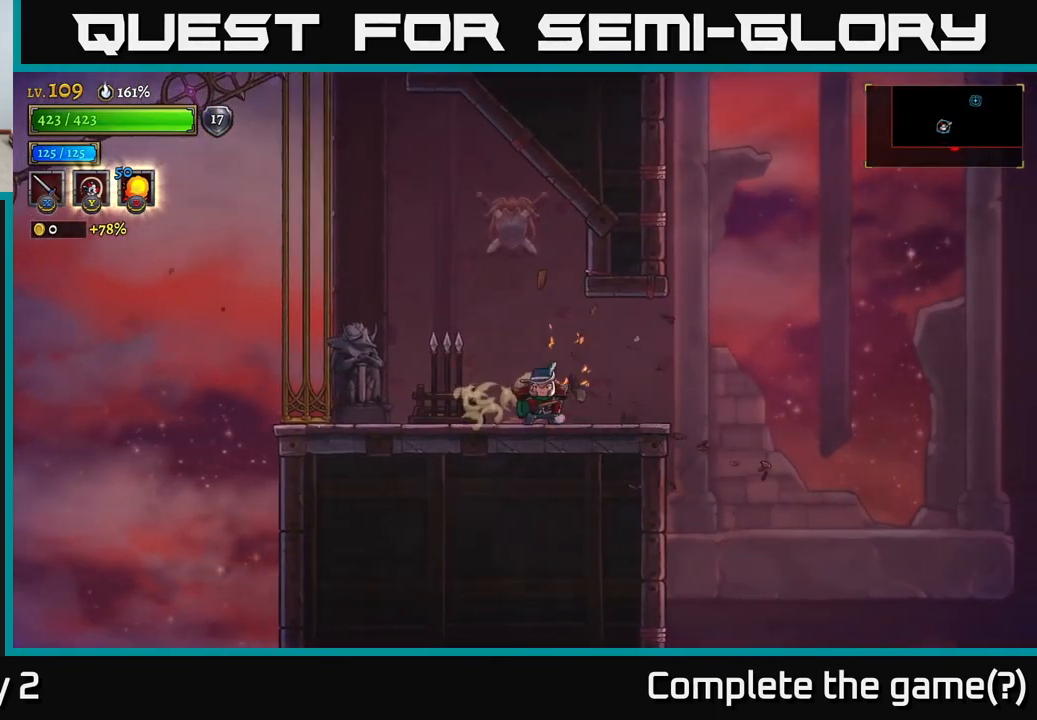
{"buttons": [], "left_stick": "left", "right_stick": "center", "events": []}
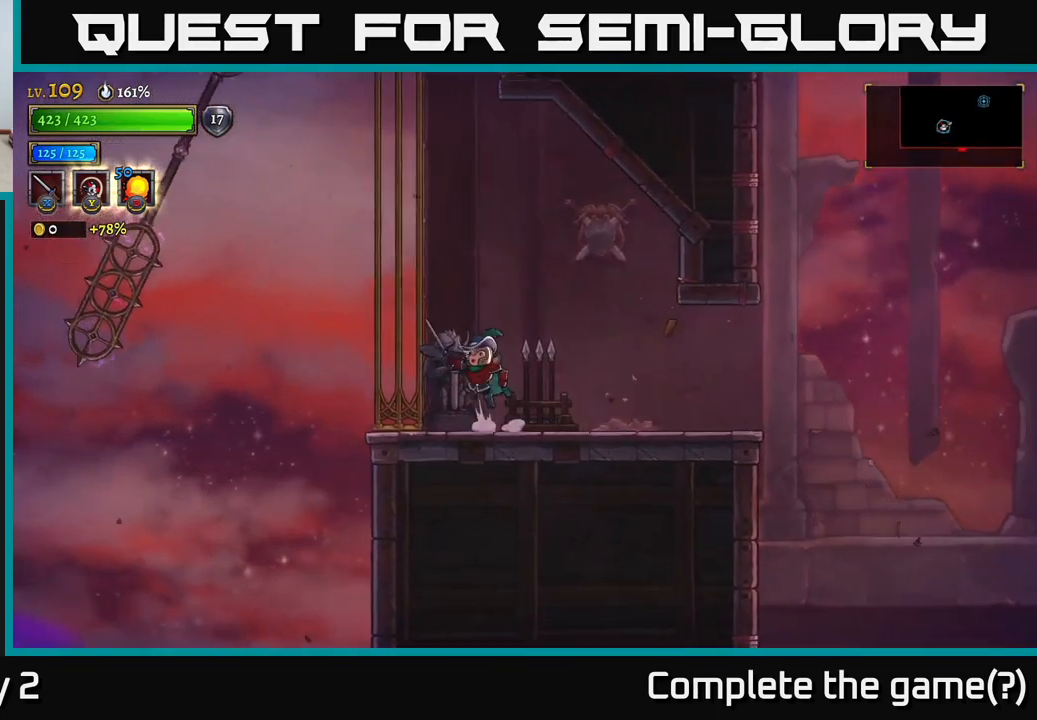
{"buttons": [], "left_stick": "center", "right_stick": "center"}
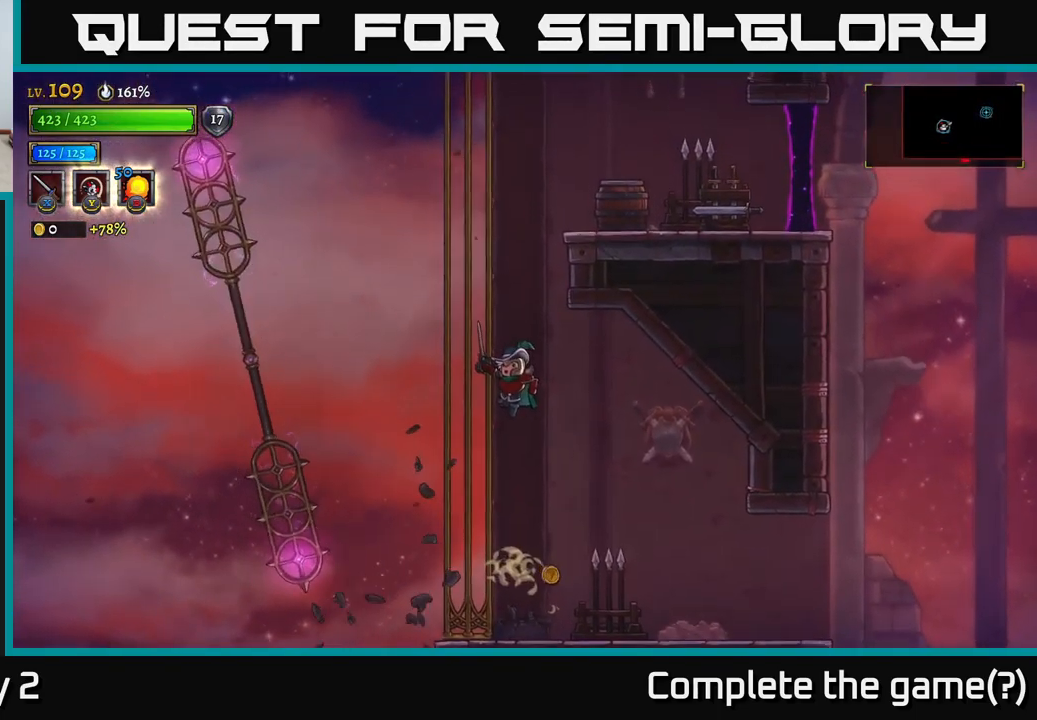
{"buttons": ["A"], "left_stick": "center", "right_stick": "center", "events": [[334, "A", "down"]]}
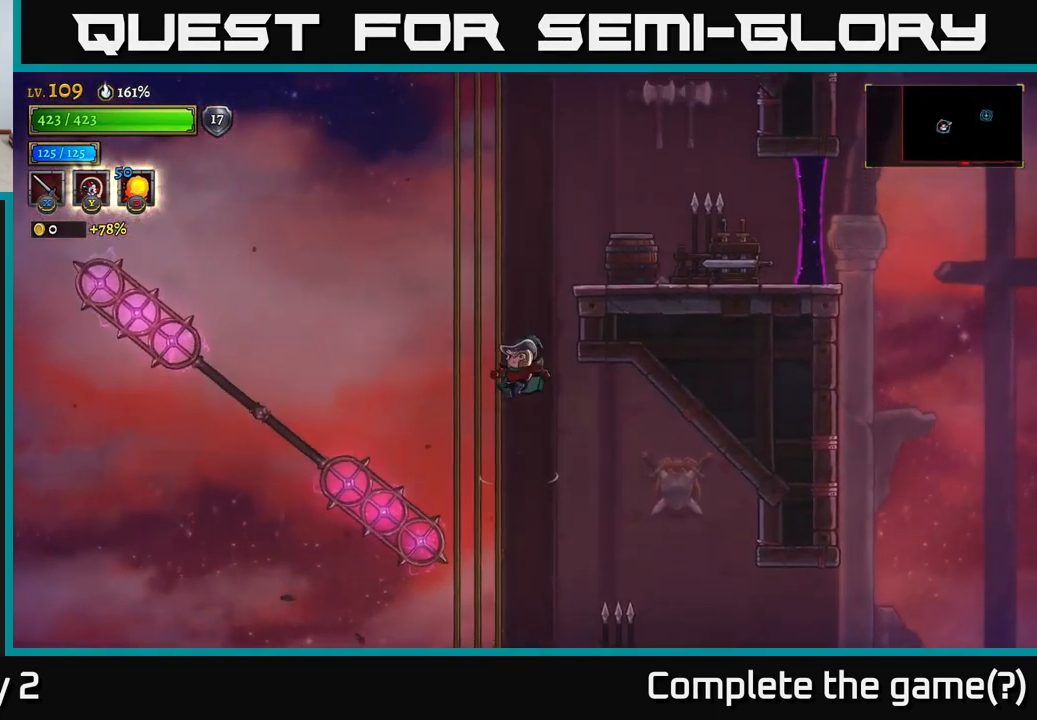
{"buttons": ["L1"], "left_stick": "center", "right_stick": "center", "events": [[50, "left_stick", "left"], [150, "A", "up"], [334, "left_stick", "center"], [400, "L1", "down"]]}
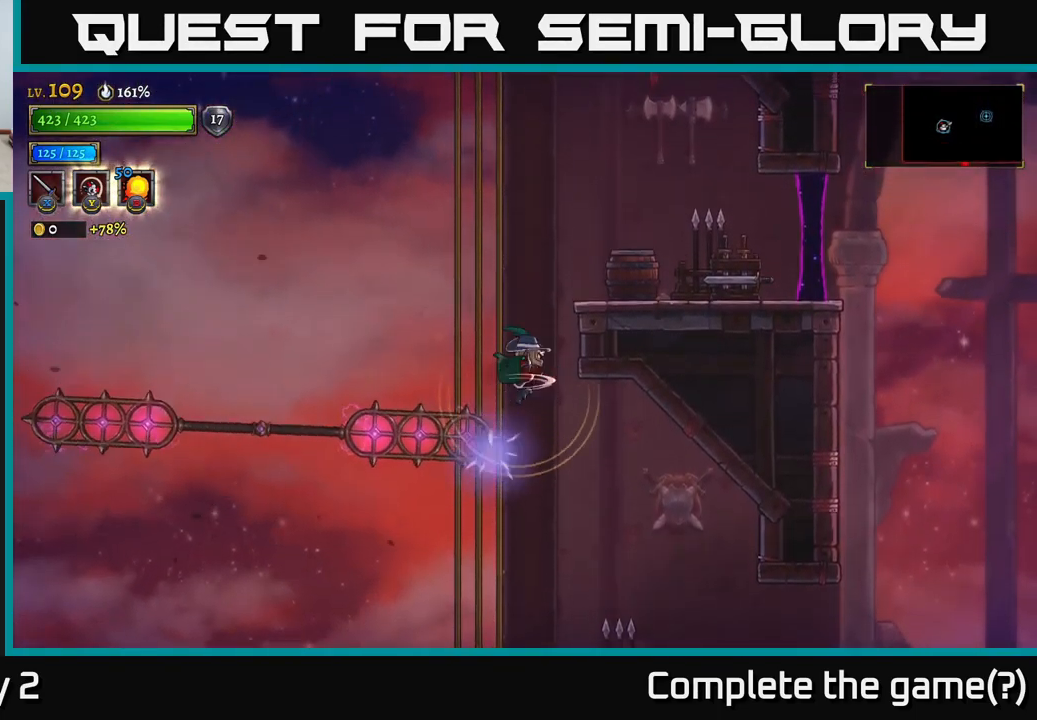
{"buttons": ["L1"], "left_stick": "center", "right_stick": "center", "events": [[150, "L1", "up"], [317, "L1", "down"]]}
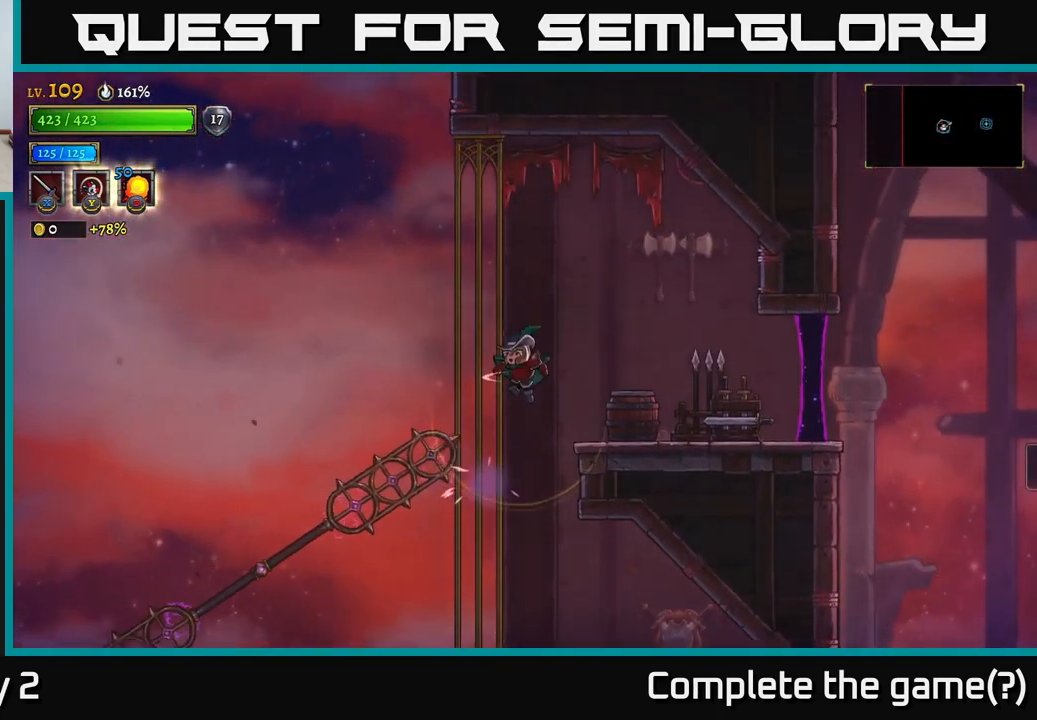
{"buttons": [], "left_stick": "right", "right_stick": "center", "events": [[34, "left_stick", "right"], [117, "L1", "up"], [334, "left_stick", "center"], [484, "left_stick", "right"]]}
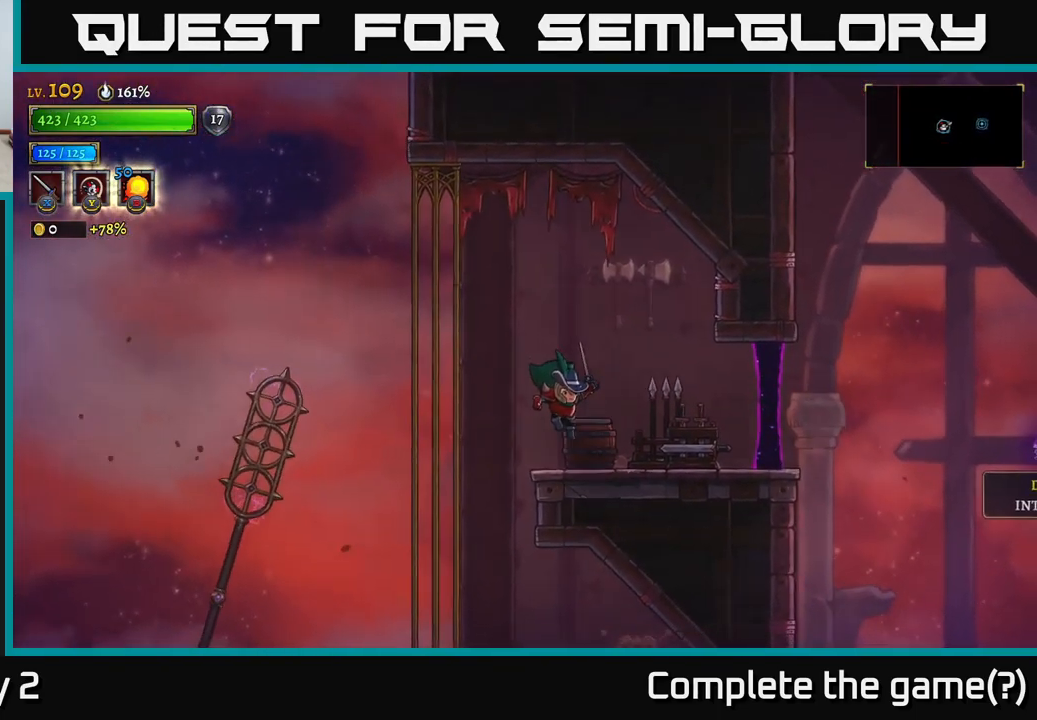
{"buttons": ["R2"], "left_stick": "right", "right_stick": "center", "events": [[467, "R2", "down"]]}
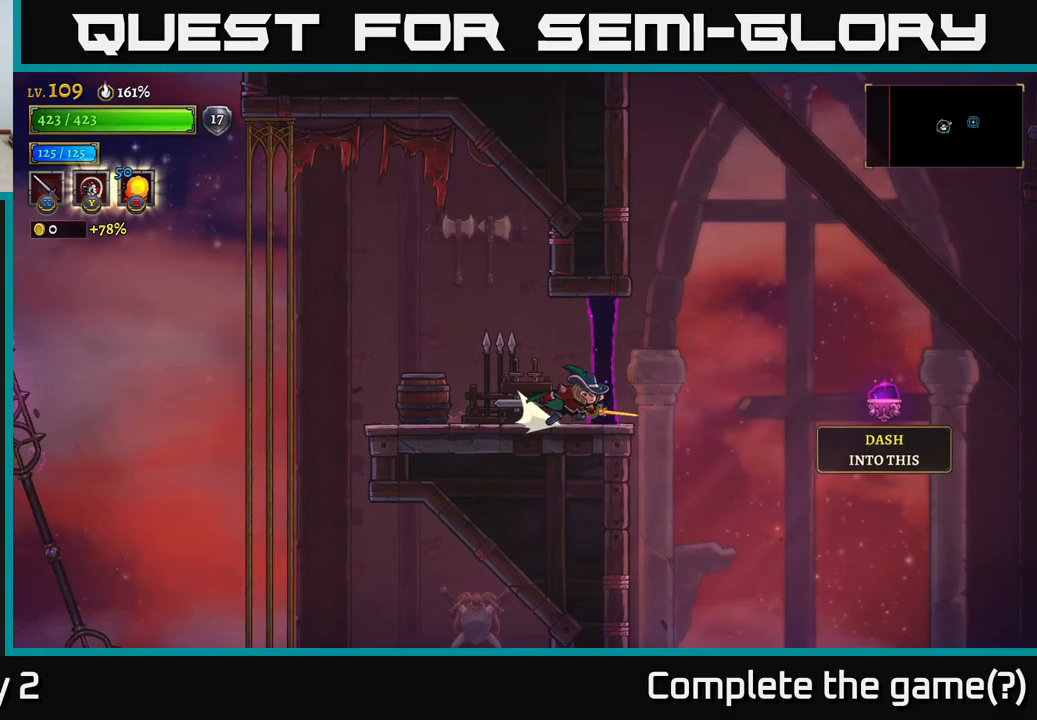
{"buttons": ["R2"], "left_stick": "right", "right_stick": "center", "events": []}
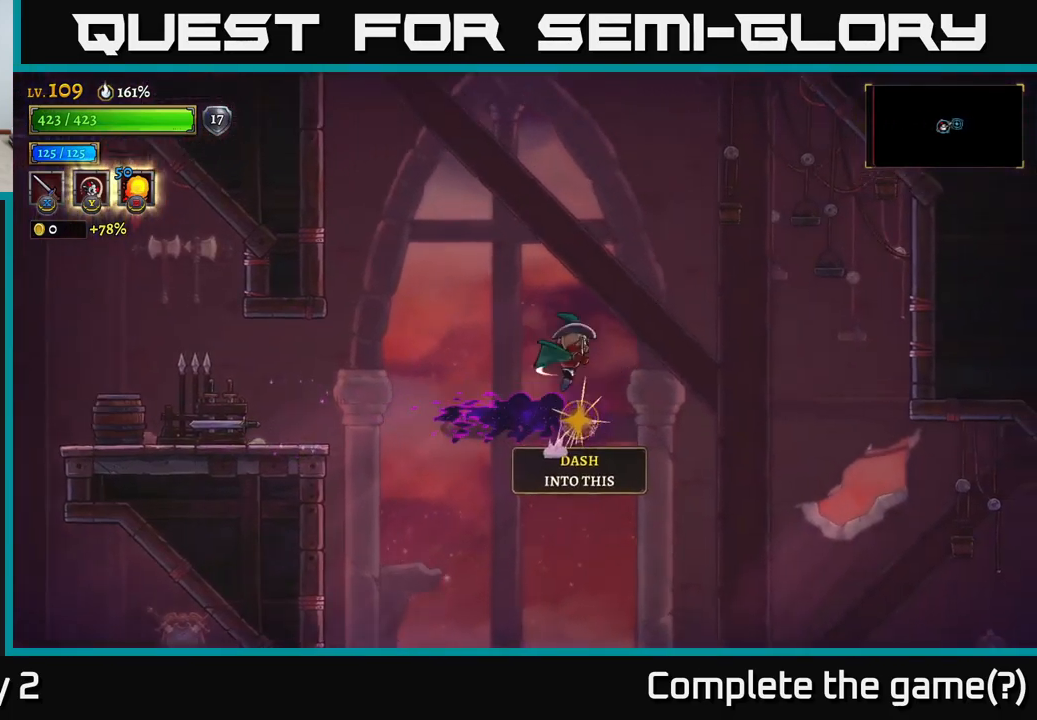
{"buttons": [], "left_stick": "left", "right_stick": "center", "events": [[183, "R2", "up"], [233, "left_stick", "left"]]}
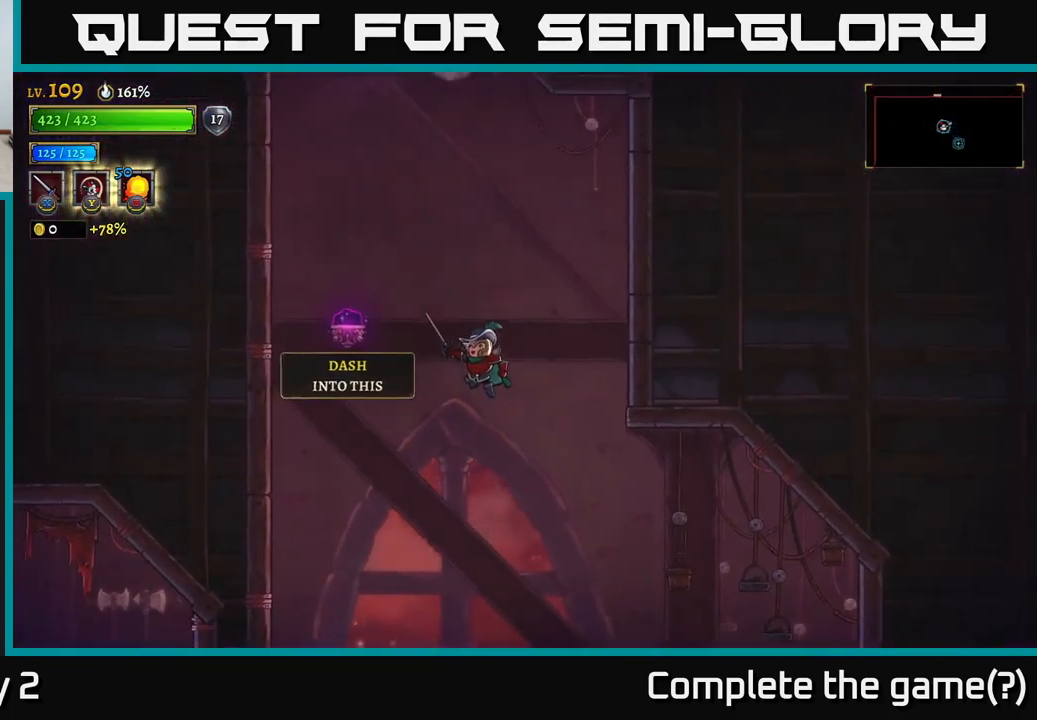
{"buttons": ["L2"], "left_stick": "center", "right_stick": "center", "events": [[150, "L2", "down"], [467, "left_stick", "center"]]}
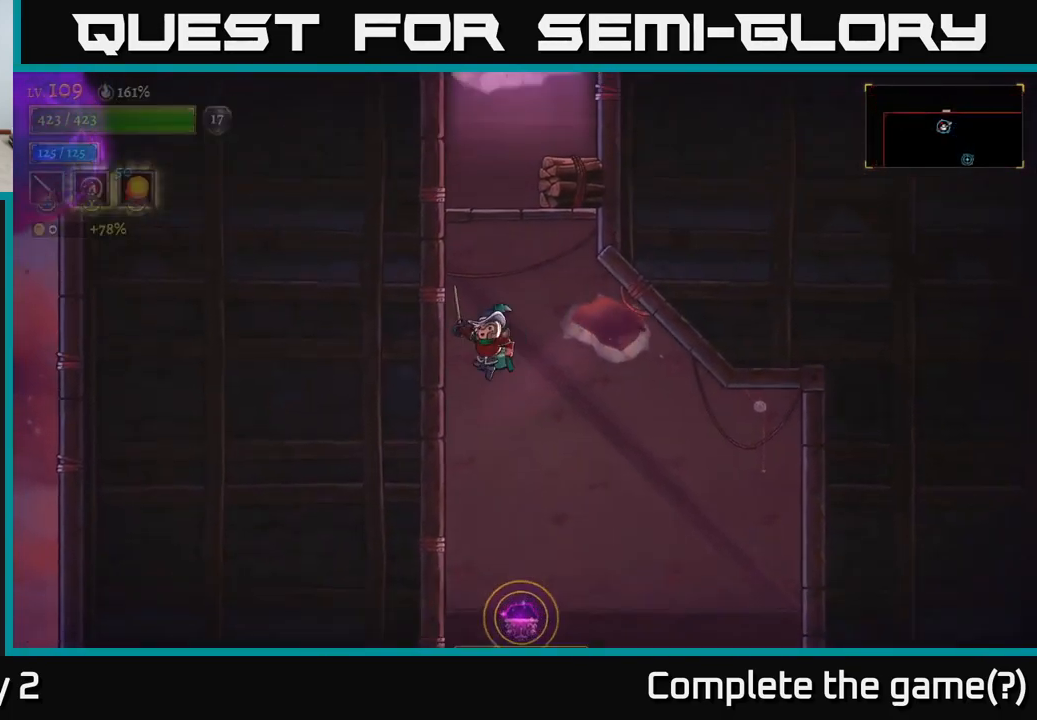
{"buttons": [], "left_stick": "center", "right_stick": "center", "events": [[17, "left_stick", "right"], [167, "left_stick", "center"], [350, "L2", "up"], [350, "left_stick", "right"], [500, "left_stick", "center"]]}
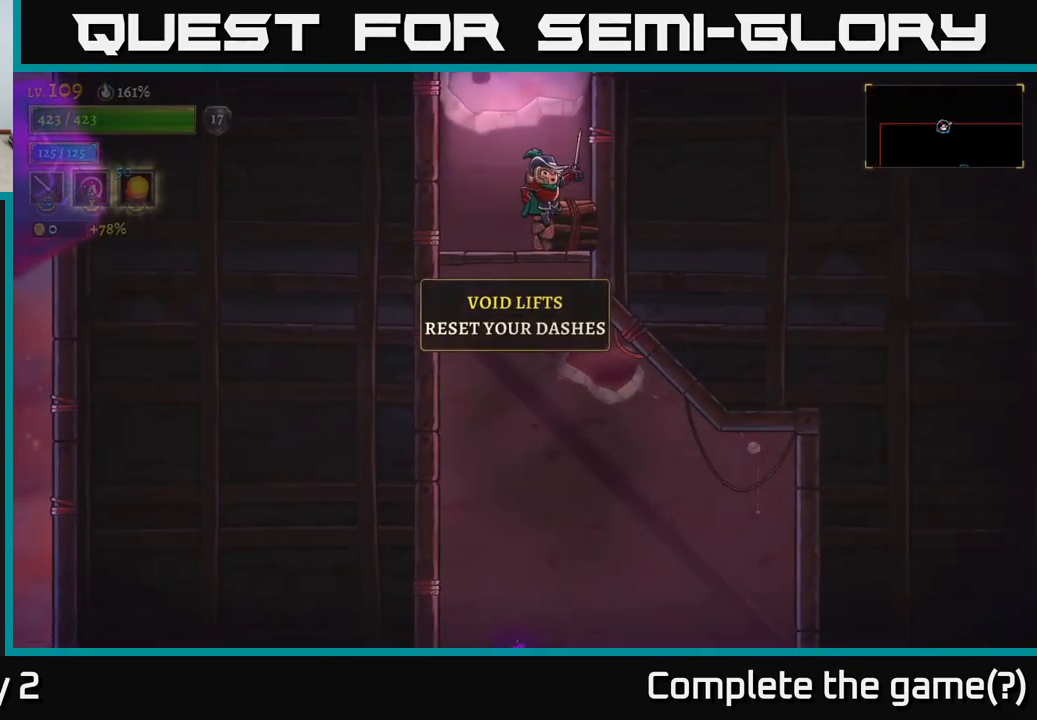
{"buttons": ["A"], "left_stick": "center", "right_stick": "center", "events": [[350, "A", "down"]]}
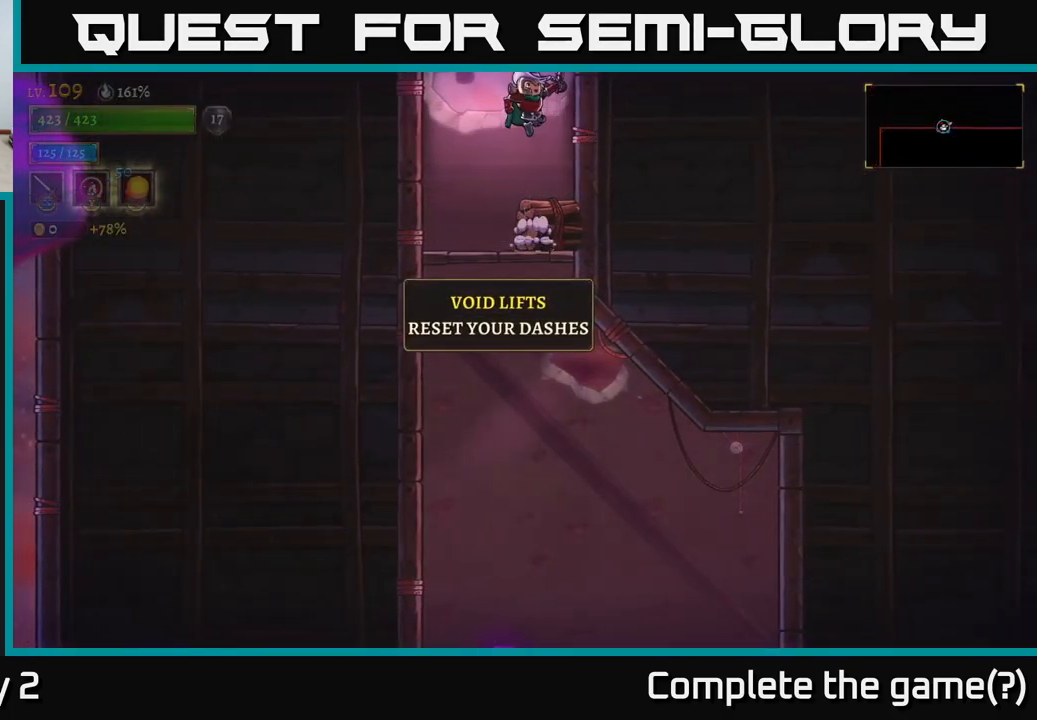
{"buttons": ["A"], "left_stick": "center", "right_stick": "center", "events": []}
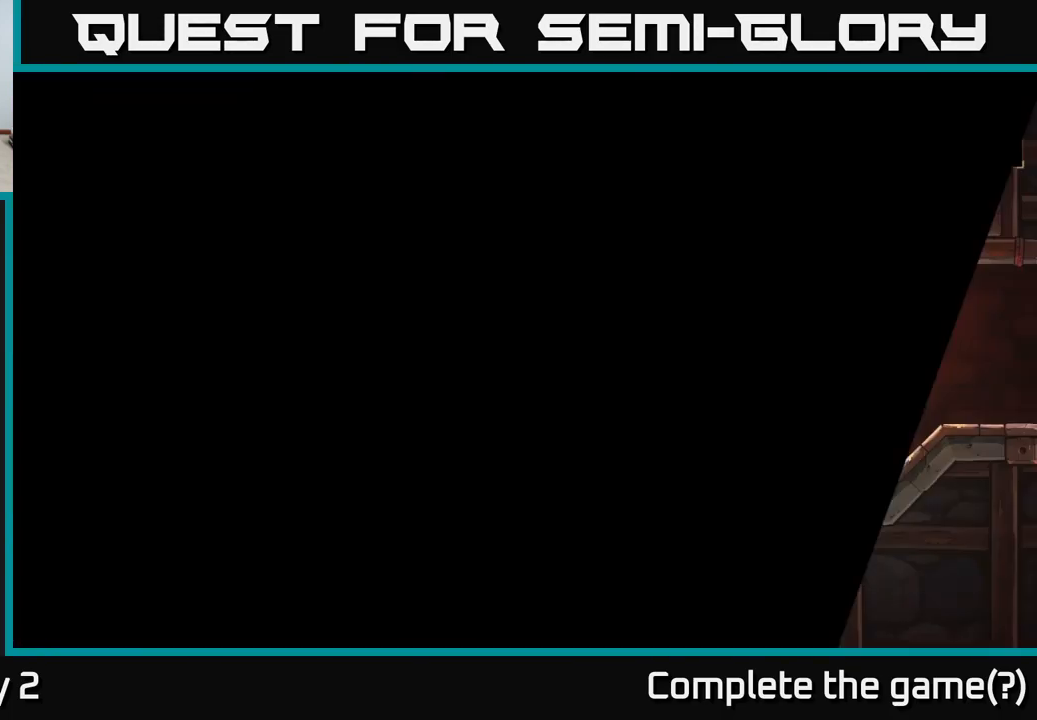
{"buttons": [], "left_stick": "center", "right_stick": "center", "events": [[67, "A", "up"]]}
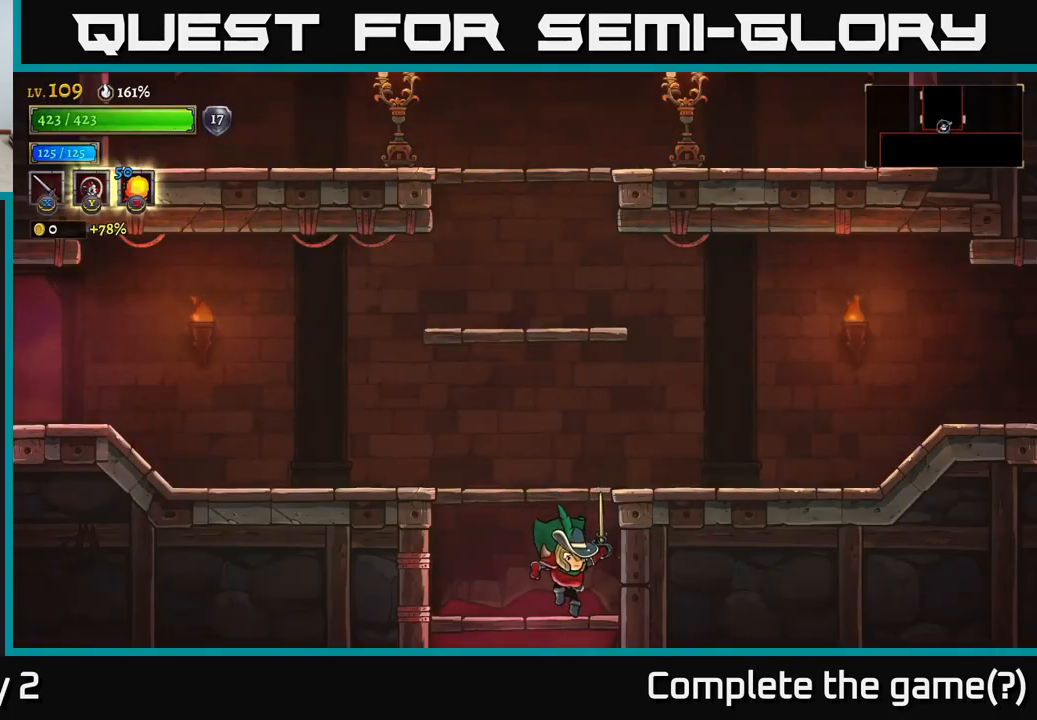
{"buttons": [], "left_stick": "left", "right_stick": "center", "events": [[150, "A", "down"], [183, "left_stick", "left"], [367, "A", "up"]]}
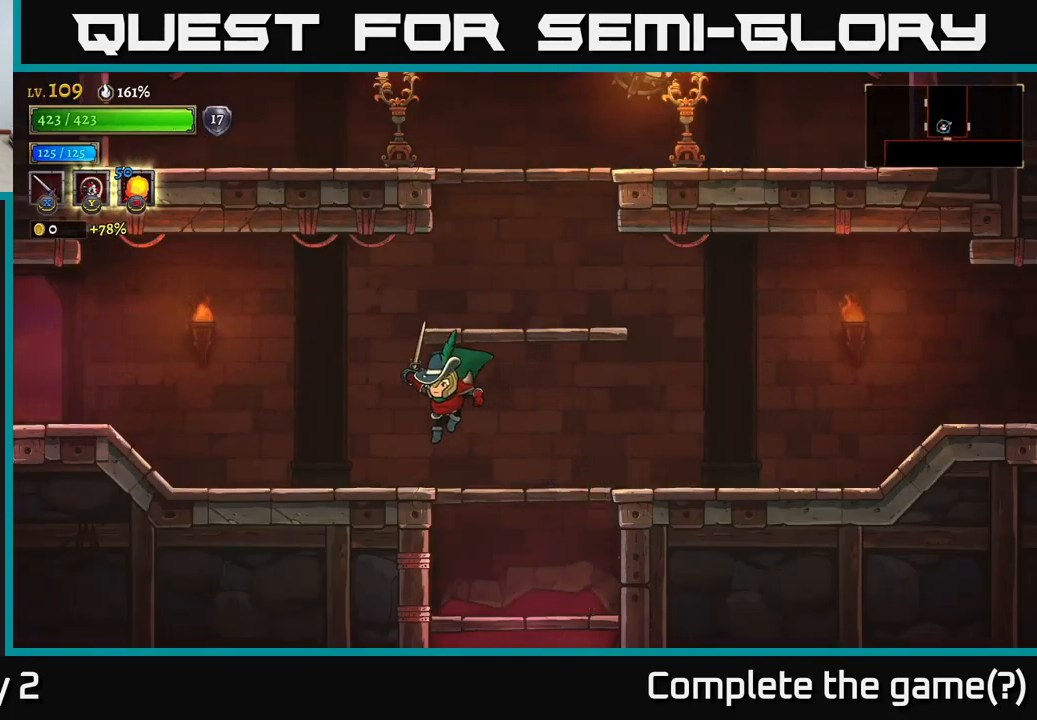
{"buttons": ["L2"], "left_stick": "left", "right_stick": "center", "events": [[233, "L2", "down"]]}
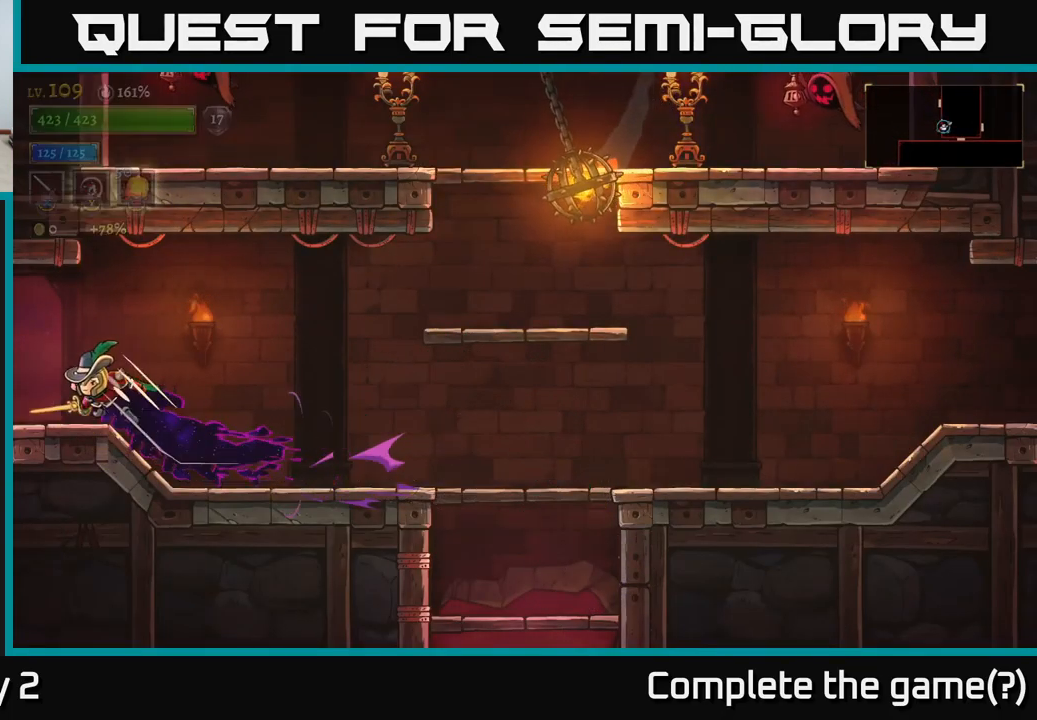
{"buttons": [], "left_stick": "left", "right_stick": "center", "events": [[317, "L2", "up"]]}
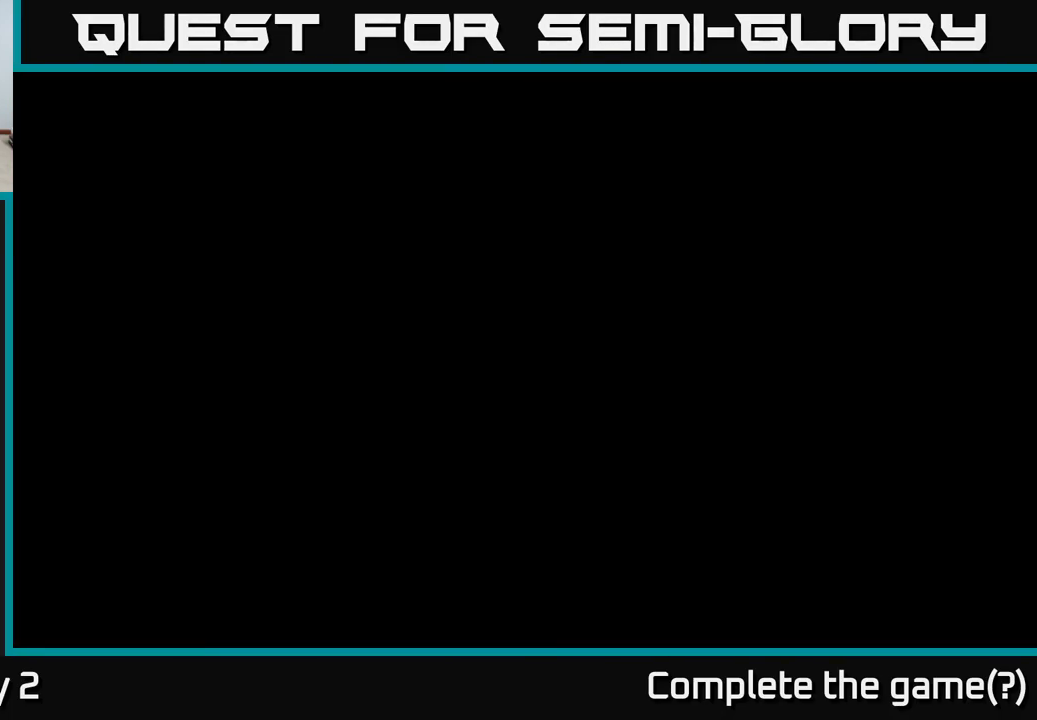
{"buttons": [], "left_stick": "left", "right_stick": "center", "events": []}
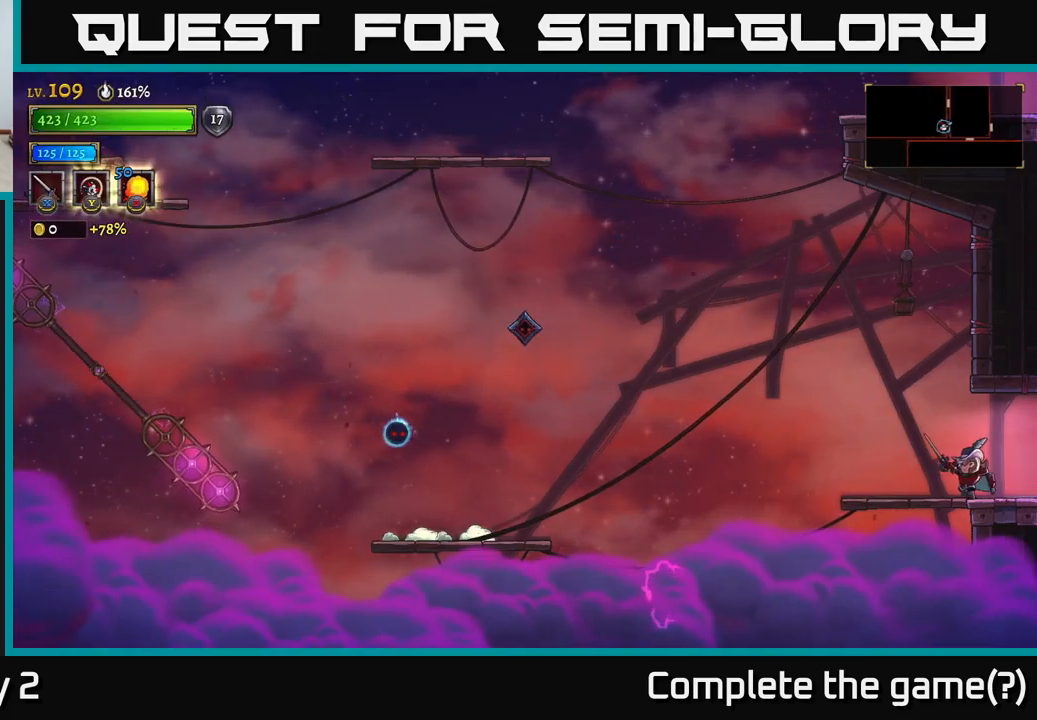
{"buttons": ["A"], "left_stick": "left", "right_stick": "center", "events": [[467, "A", "down"]]}
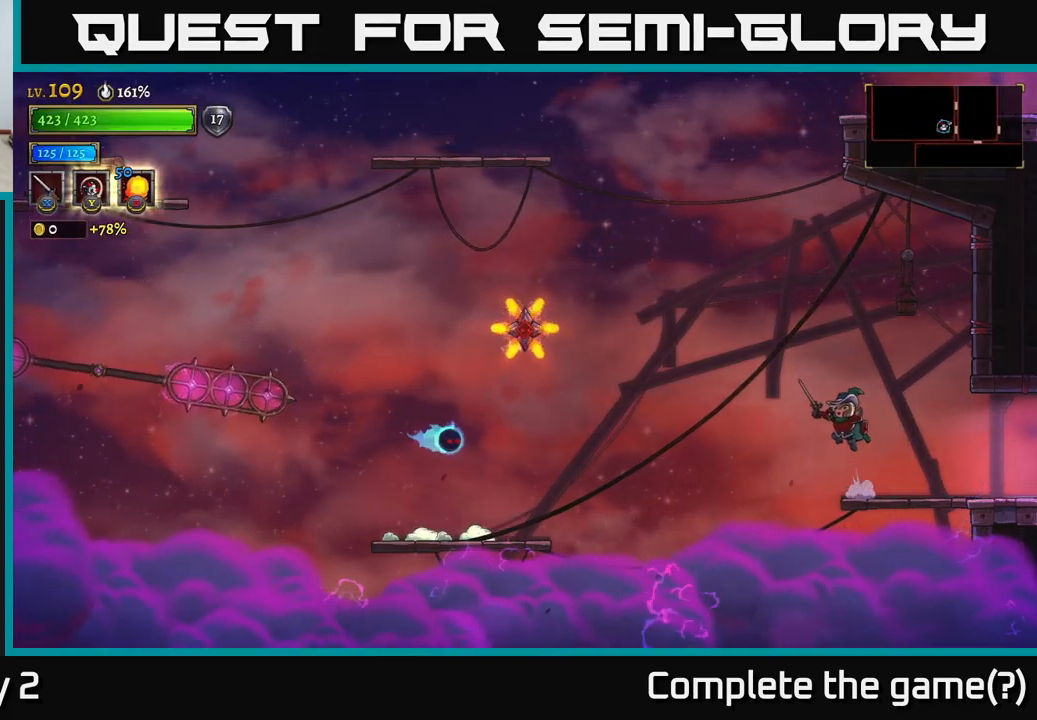
{"buttons": ["X", "L2"], "left_stick": "left", "right_stick": "center", "events": [[250, "A", "up"], [283, "L2", "down"], [417, "X", "down"]]}
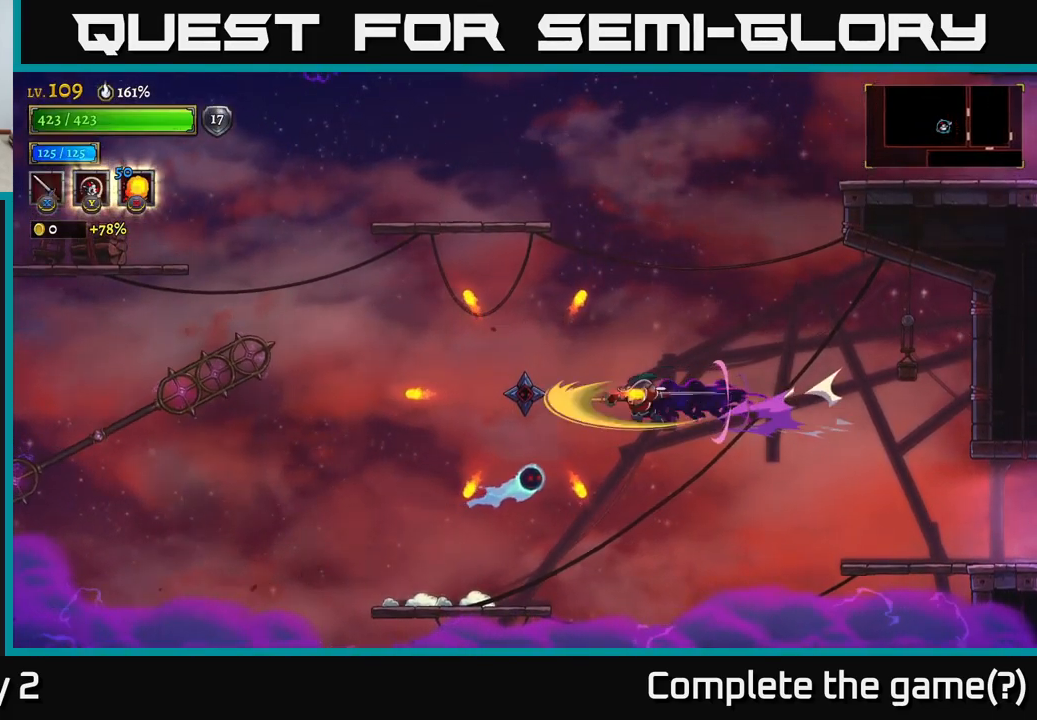
{"buttons": [], "left_stick": "left", "right_stick": "center", "events": [[183, "X", "up"], [233, "L2", "up"], [300, "left_stick", "center"], [417, "left_stick", "left"]]}
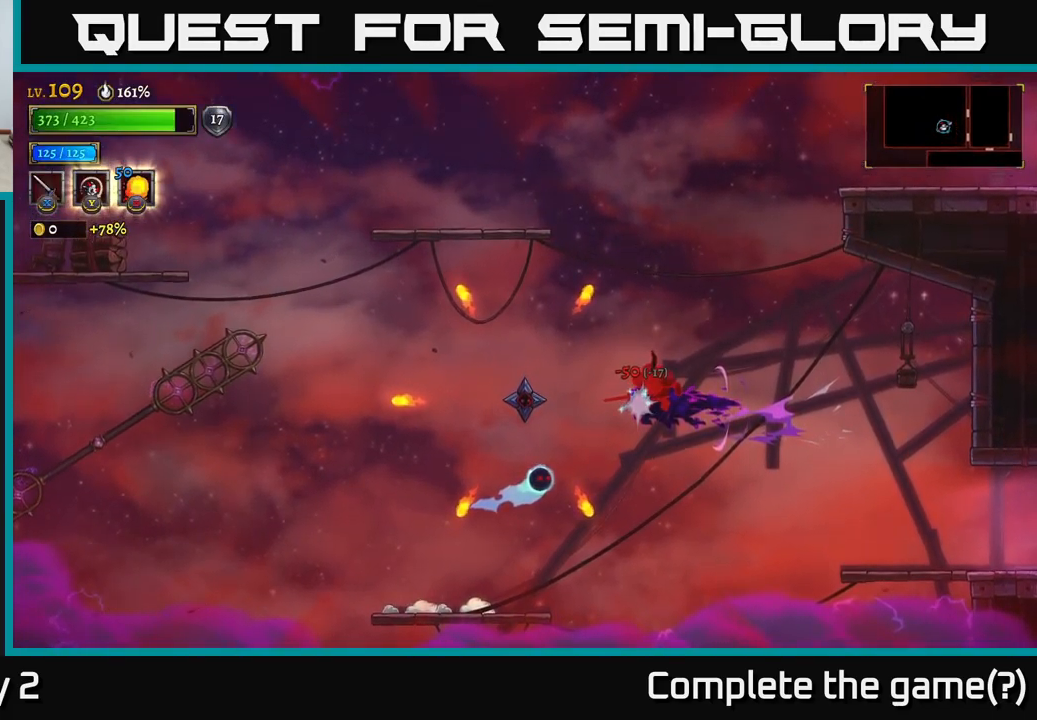
{"buttons": ["A"], "left_stick": "left", "right_stick": "center", "events": [[100, "A", "down"], [233, "A", "up"], [400, "A", "down"]]}
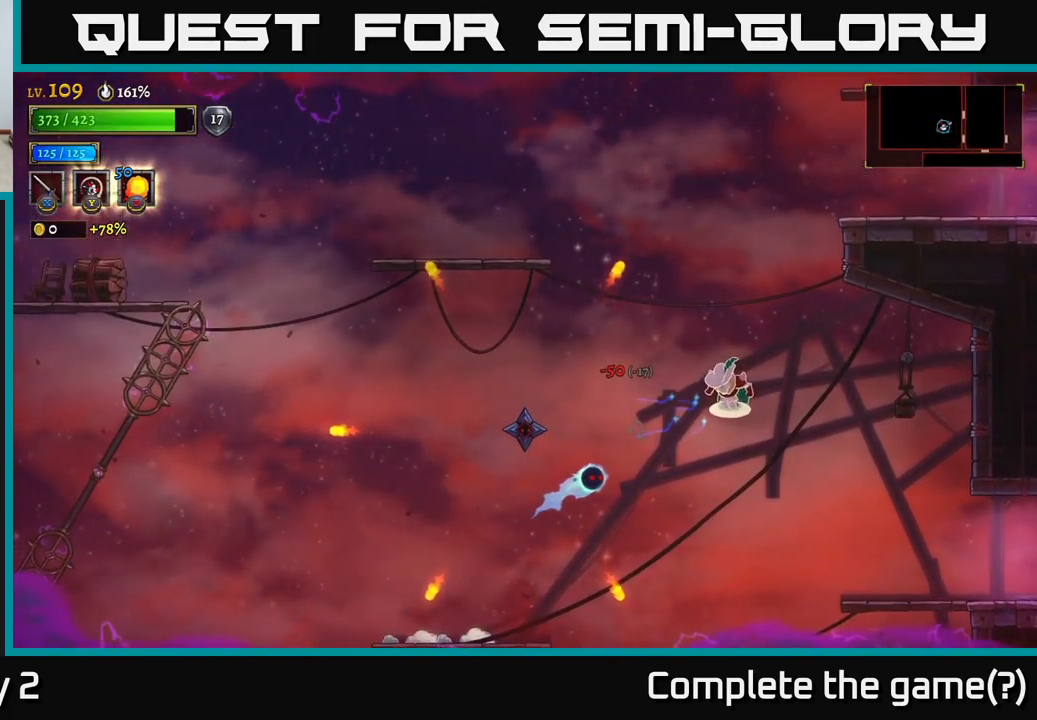
{"buttons": ["A"], "left_stick": "left", "right_stick": "center", "events": [[67, "A", "up"], [250, "X", "down"], [400, "X", "up"], [500, "A", "down"]]}
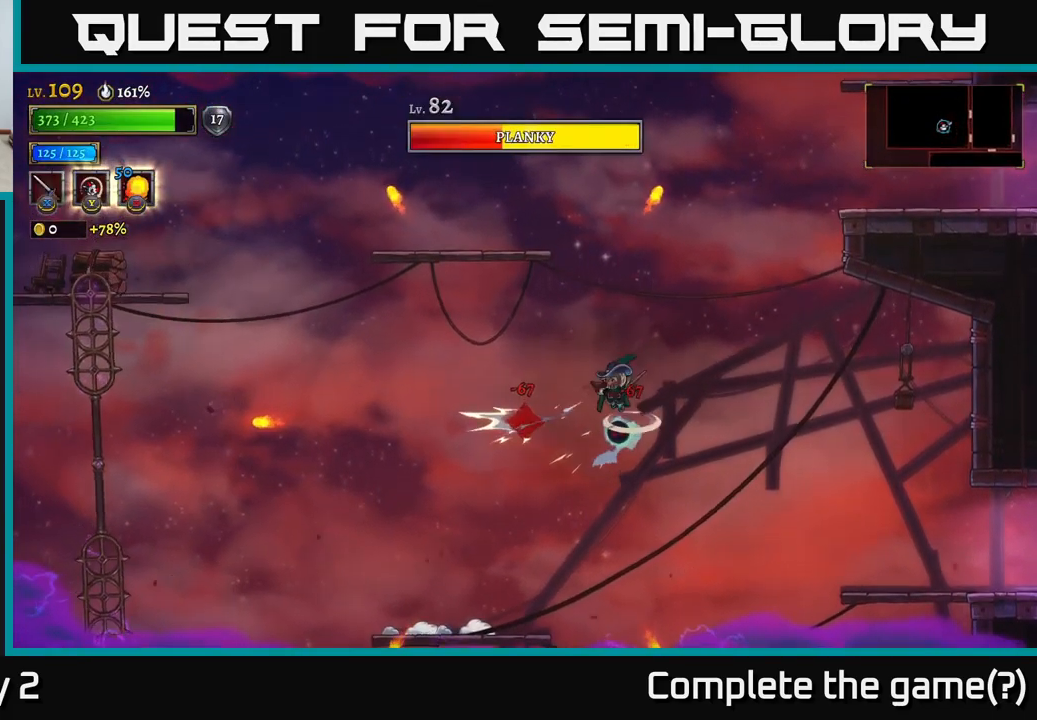
{"buttons": [], "left_stick": "left", "right_stick": "center", "events": [[50, "X", "down"], [100, "A", "up"], [167, "X", "up"], [267, "left_stick", "center"], [333, "X", "down"], [500, "X", "up"], [500, "left_stick", "left"]]}
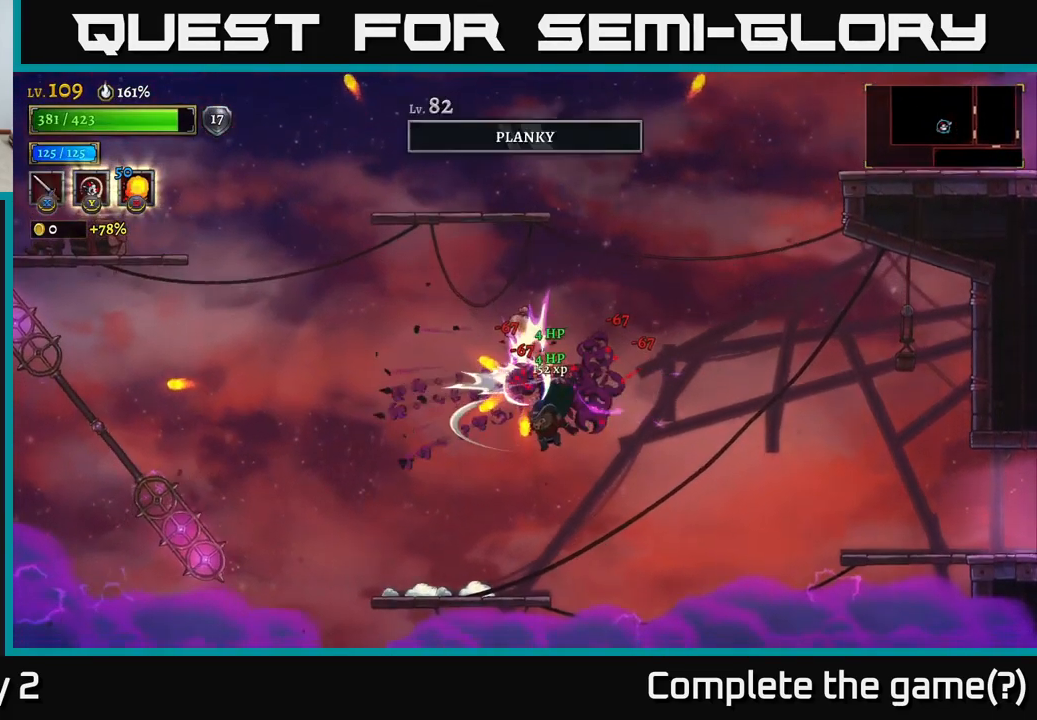
{"buttons": [], "left_stick": "center", "right_stick": "center", "events": [[467, "left_stick", "center"]]}
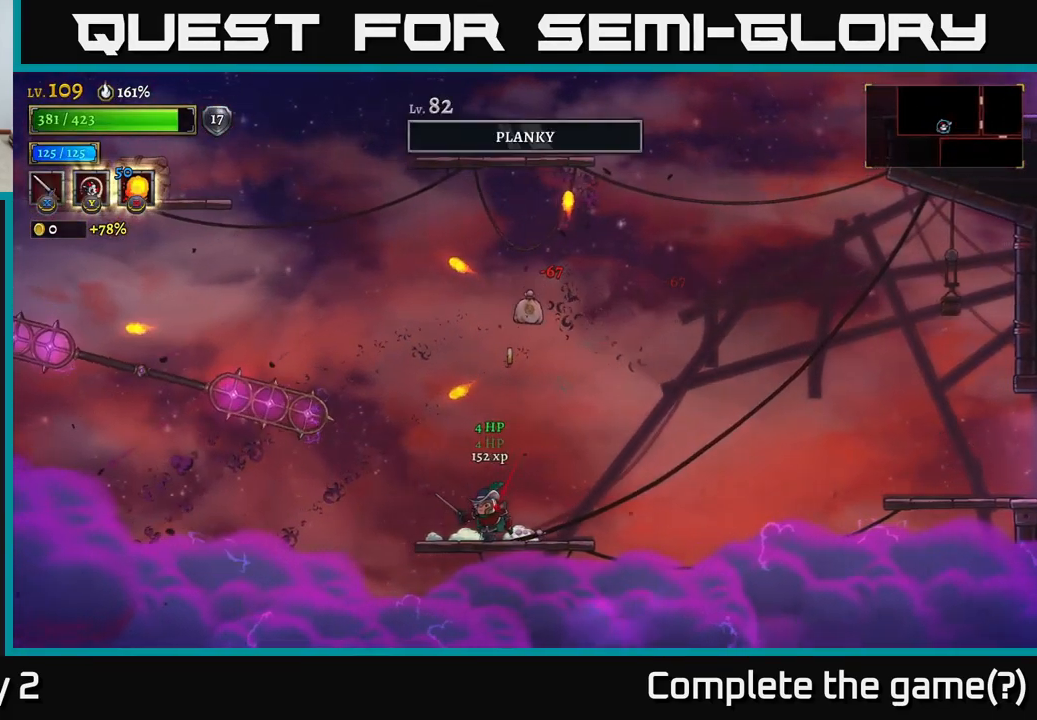
{"buttons": [], "left_stick": "center", "right_stick": "center", "events": [[50, "left_stick", "right"], [167, "left_stick", "center"]]}
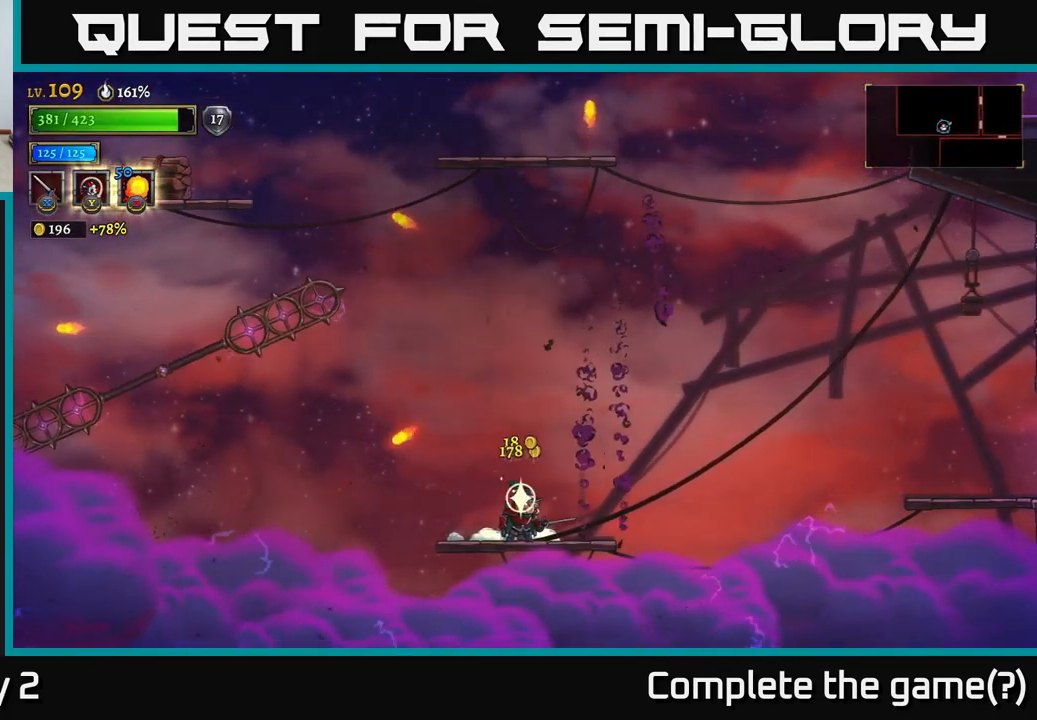
{"buttons": [], "left_stick": "center", "right_stick": "center", "events": [[33, "left_stick", "left"], [233, "left_stick", "center"]]}